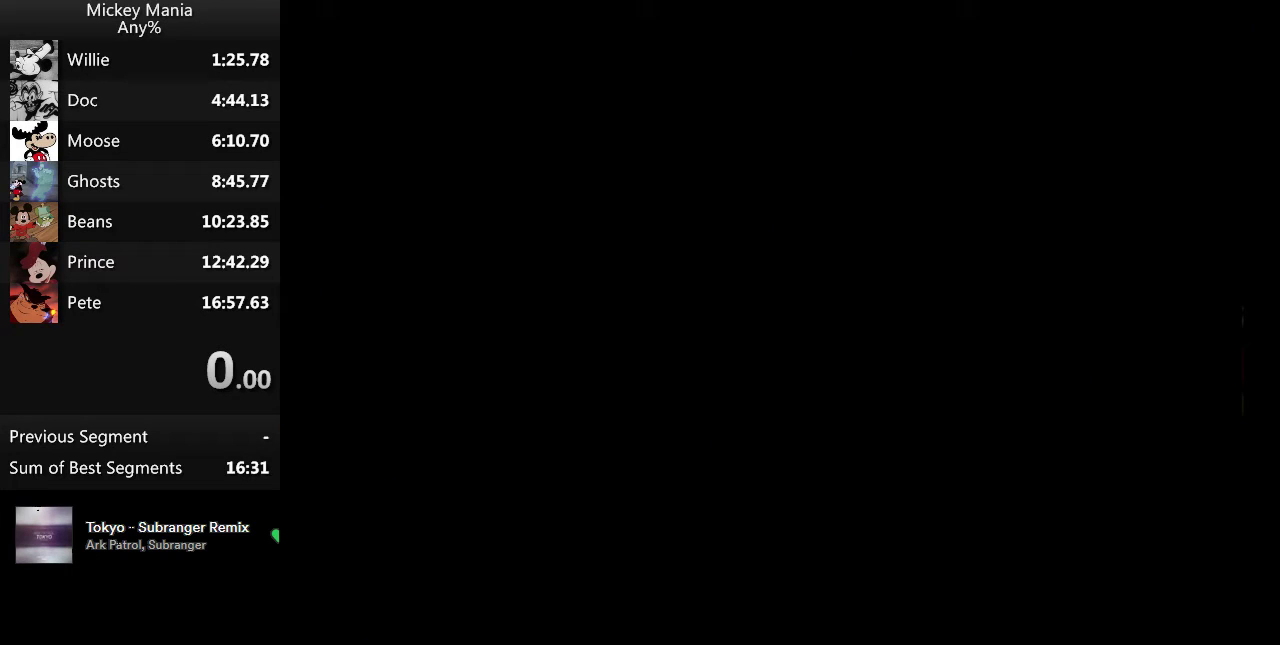
Gameplay with a controller (Nintendo layout); each line is a JSON object with the inputs held at the frame after it. "events" lists button and stick changes between this image and that frame as [ms after this image, input, new state], when the widget could be followed in between. Not read: L3 R3.
{"buttons": ["B", "Y"], "events": []}
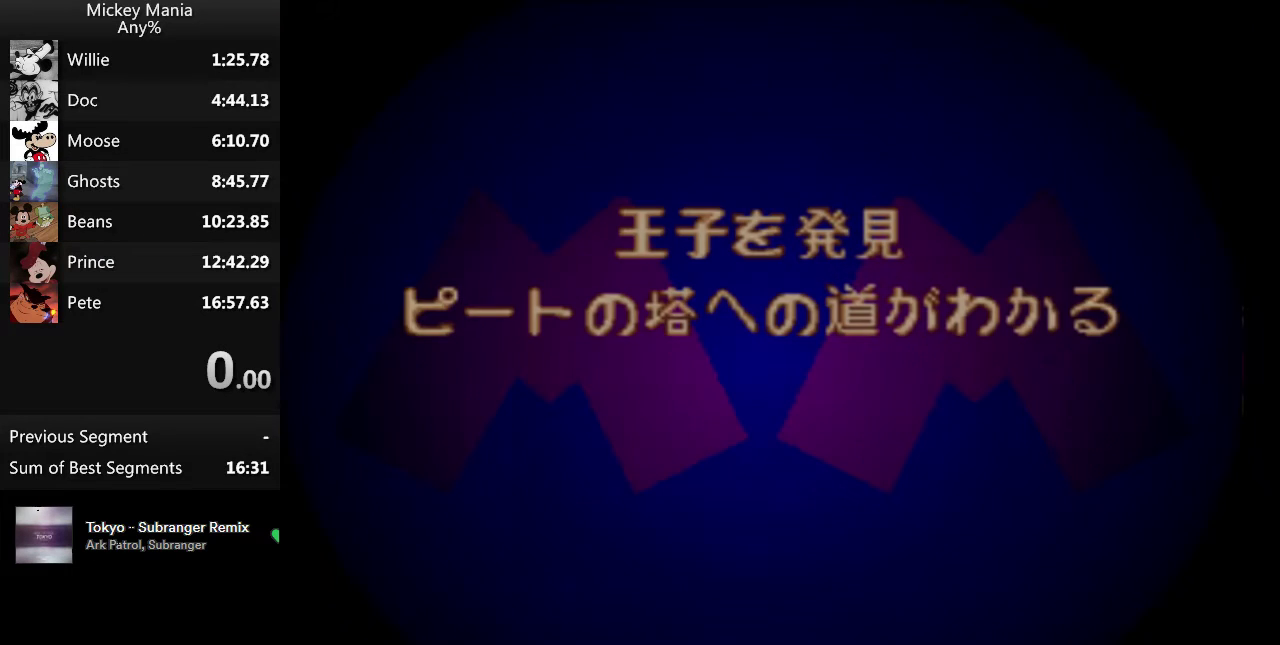
{"buttons": ["START"], "events": [[133, "B", "up"], [200, "Y", "up"], [333, "START", "down"]]}
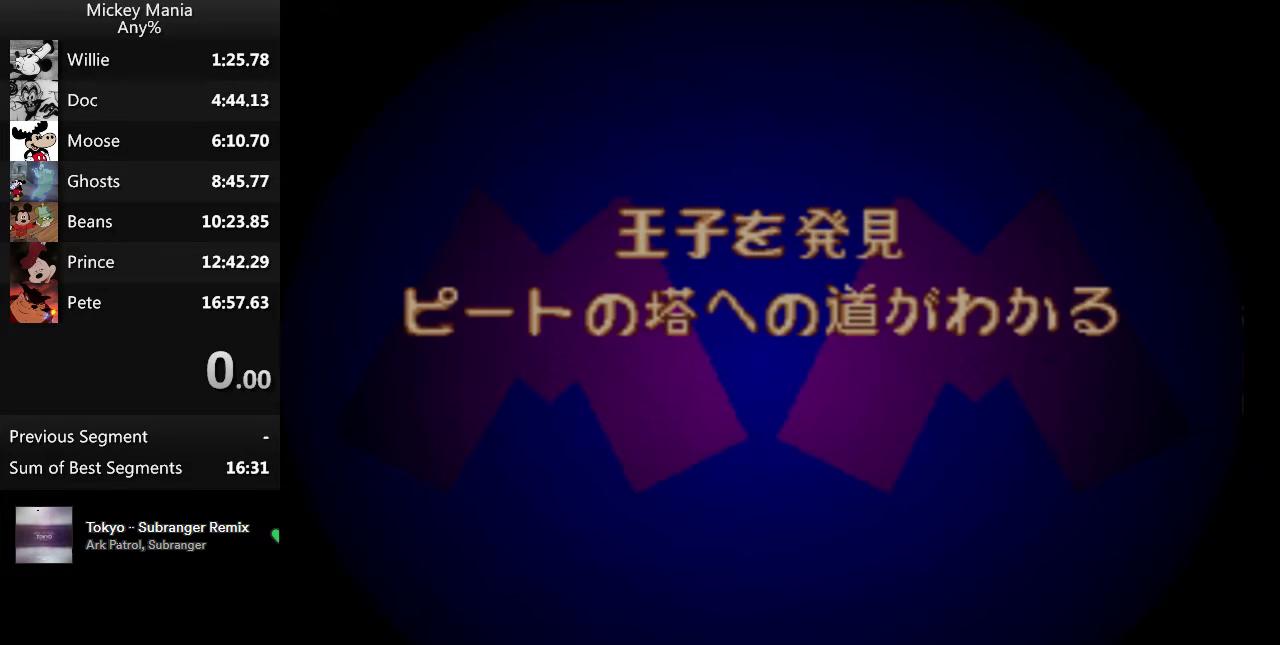
{"buttons": ["START"], "events": []}
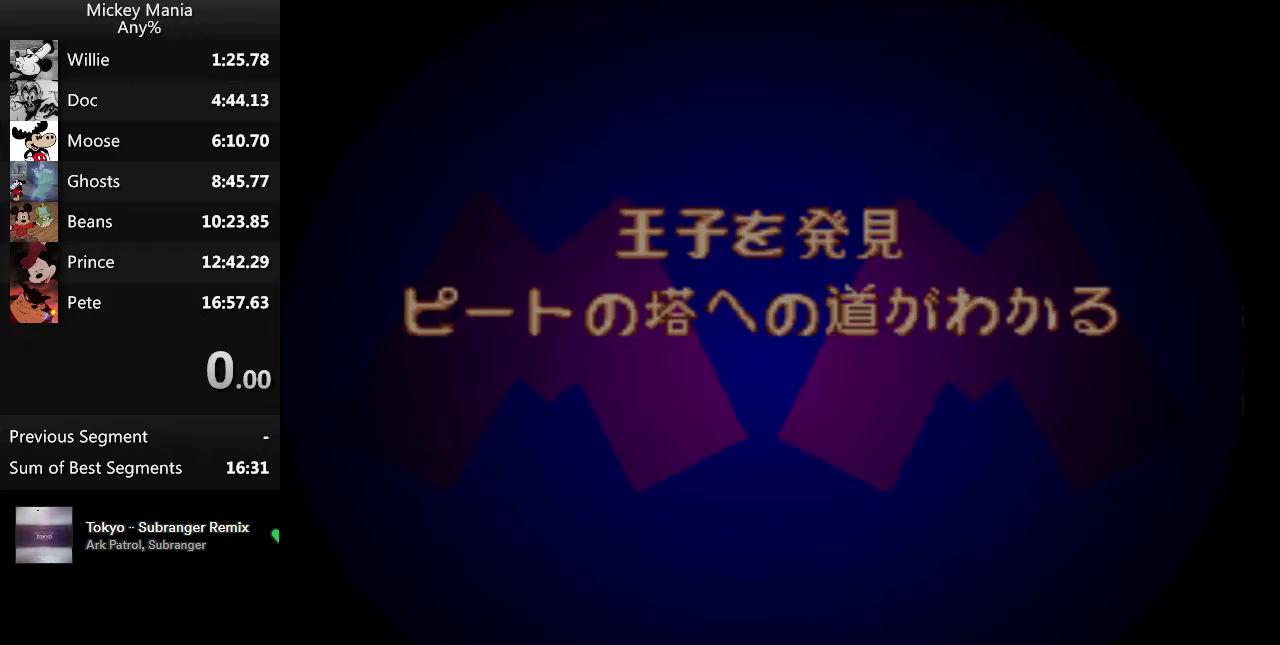
{"buttons": ["START"], "events": []}
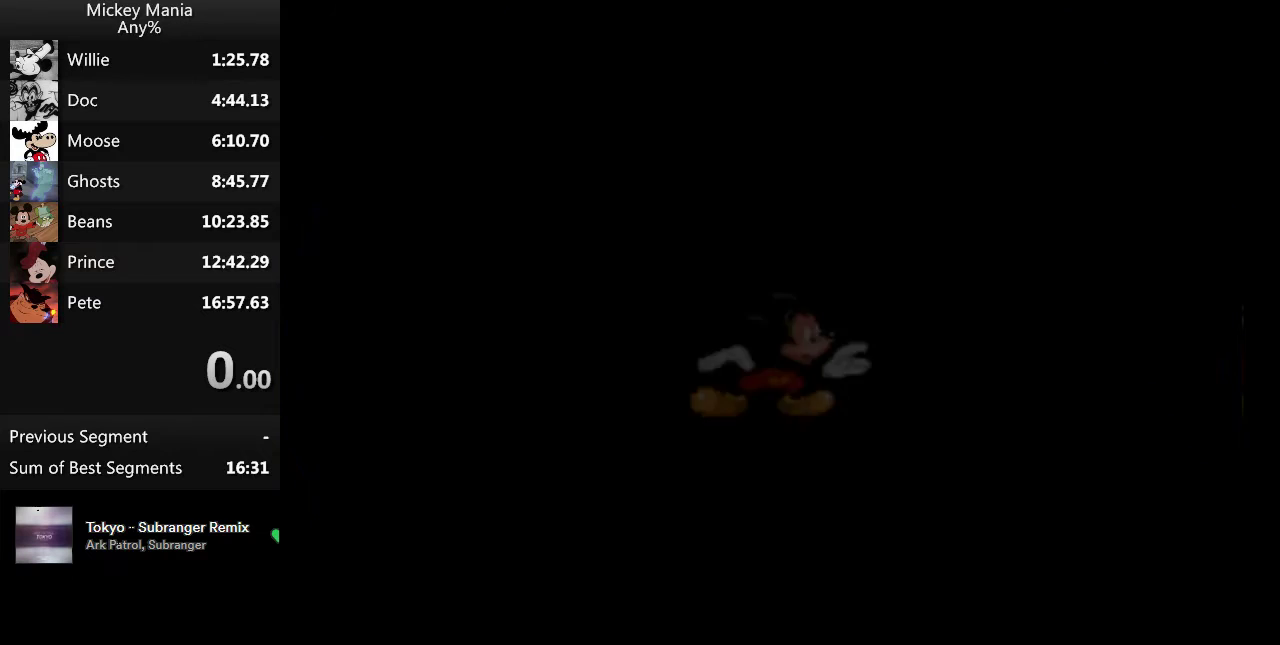
{"buttons": ["START"], "events": []}
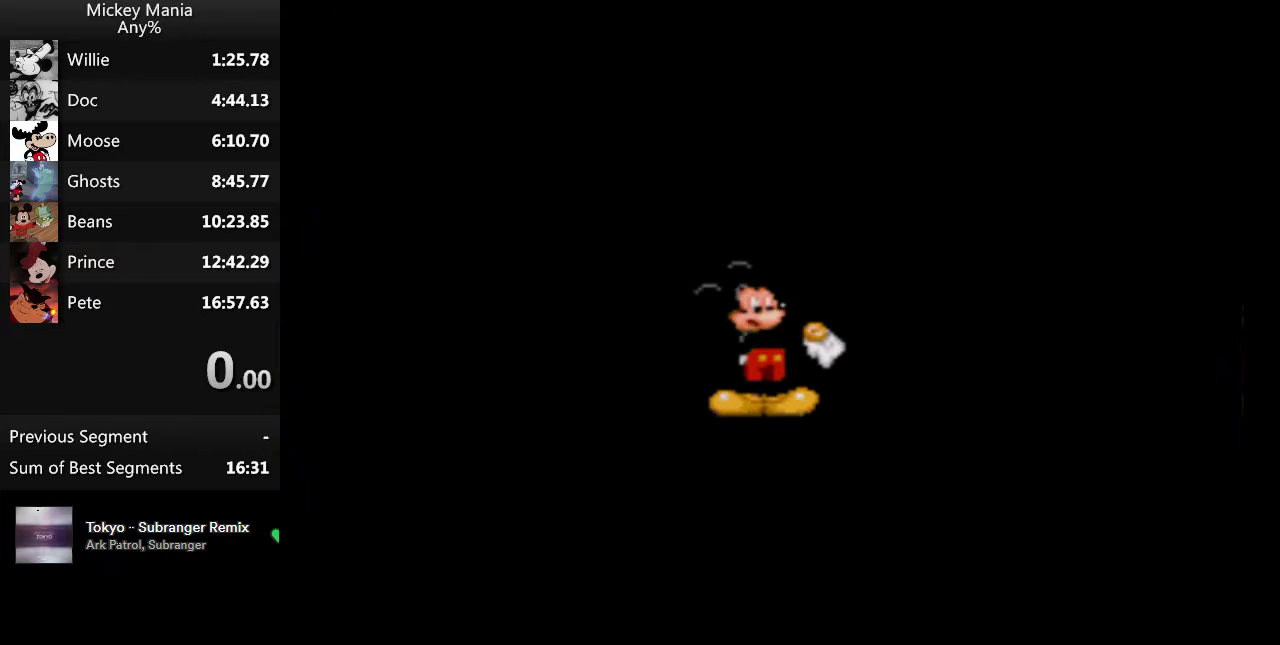
{"buttons": ["START"], "events": []}
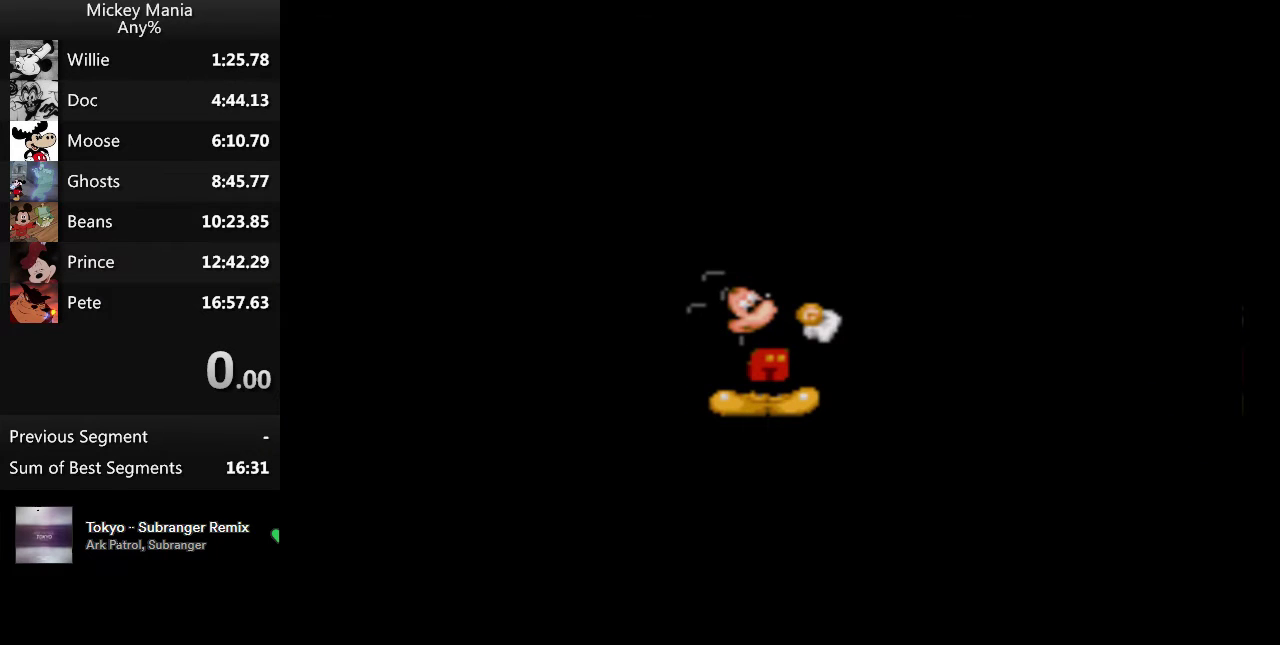
{"buttons": [], "events": [[133, "START", "up"]]}
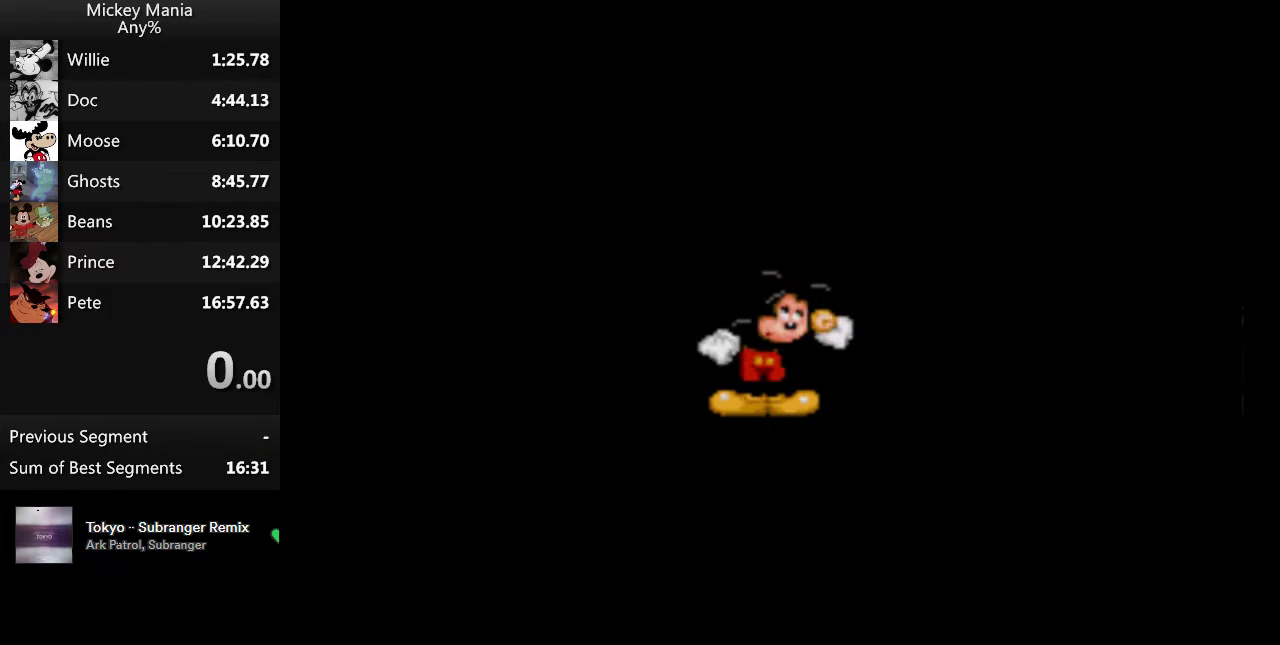
{"buttons": [], "events": []}
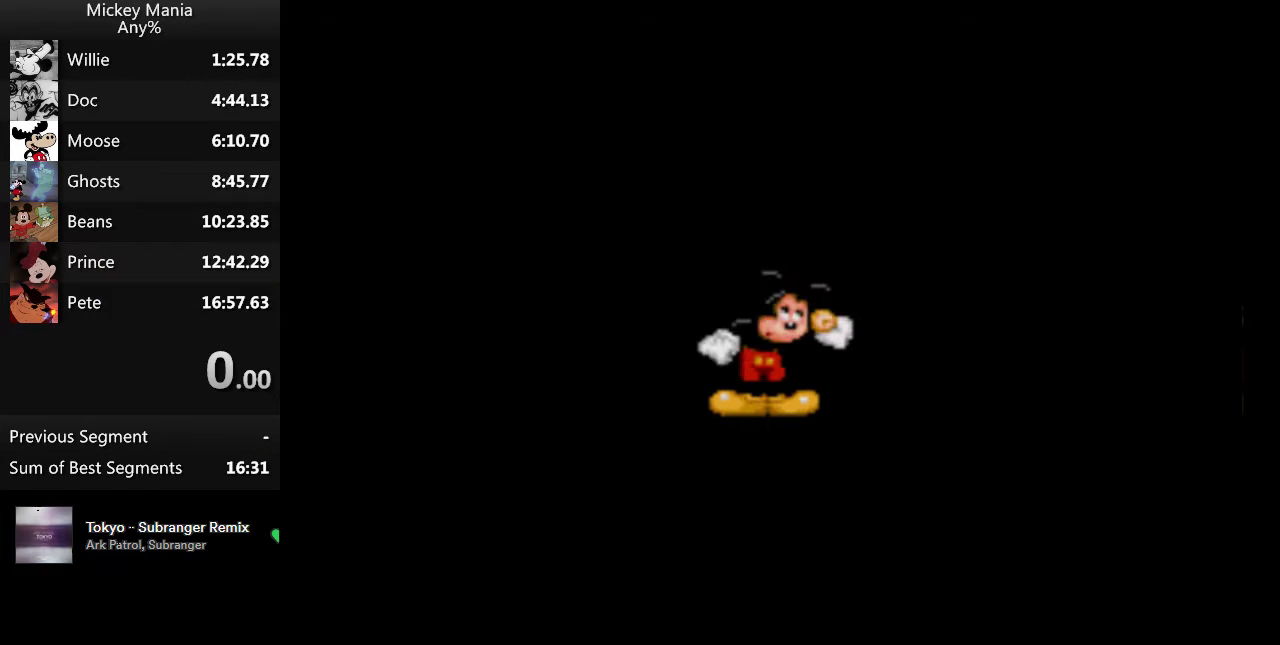
{"buttons": [], "events": []}
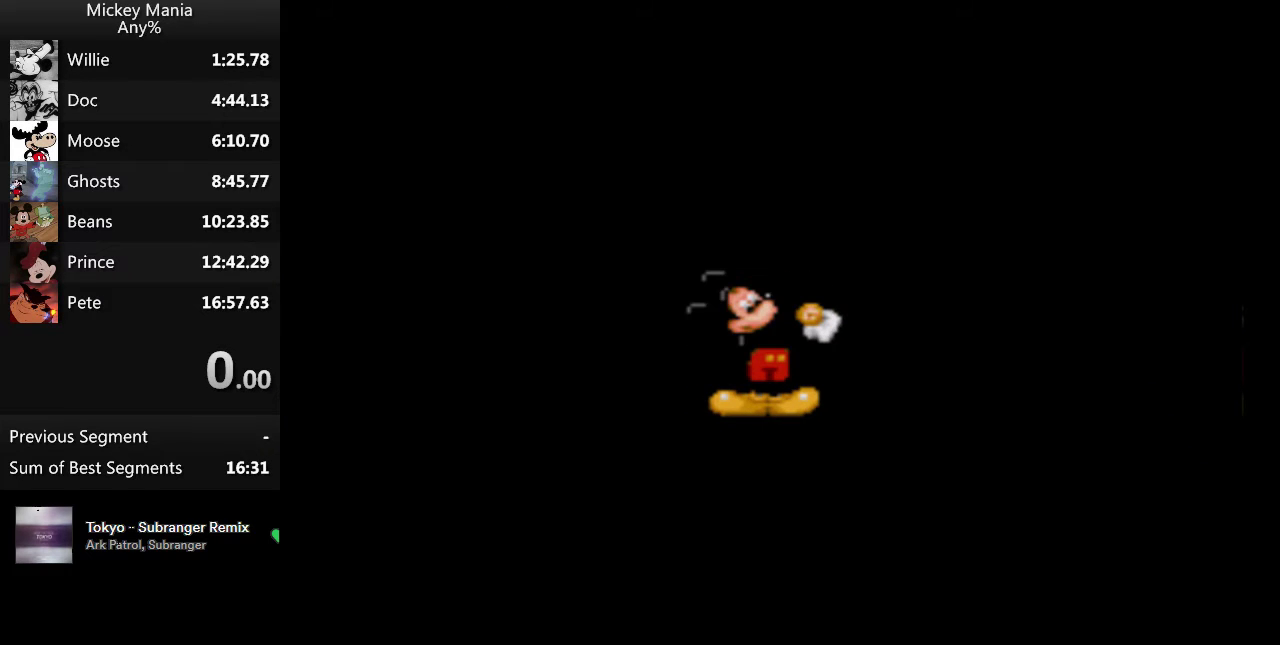
{"buttons": [], "events": []}
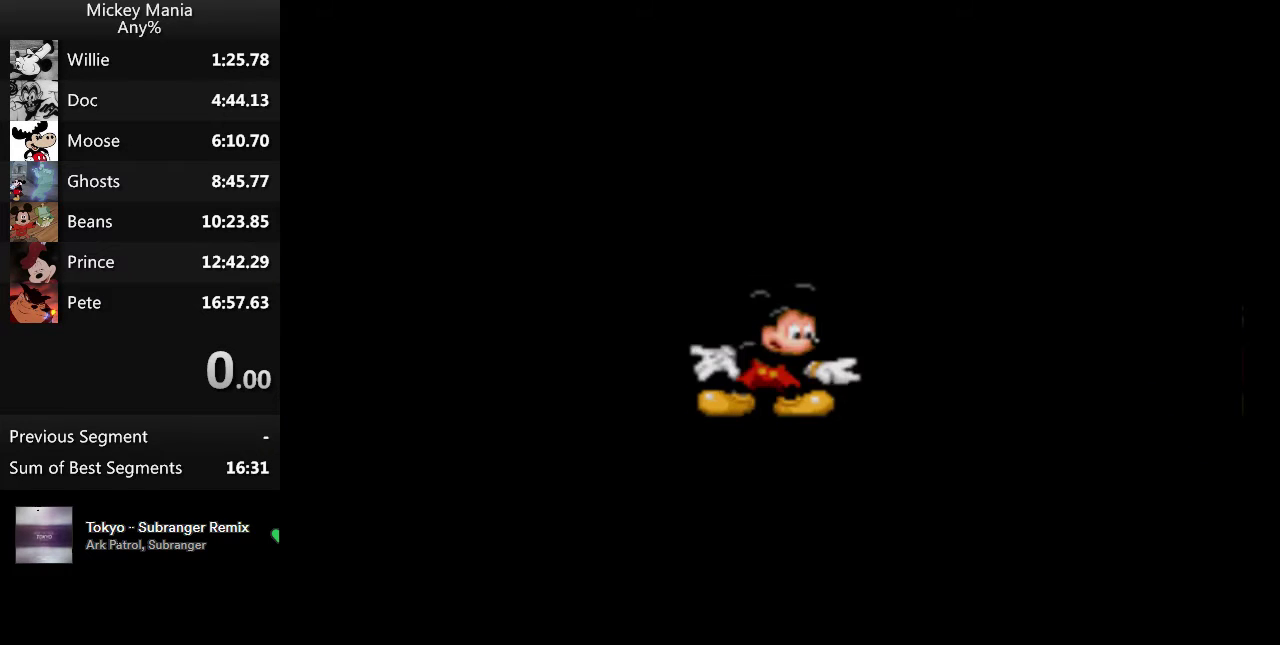
{"buttons": [], "events": []}
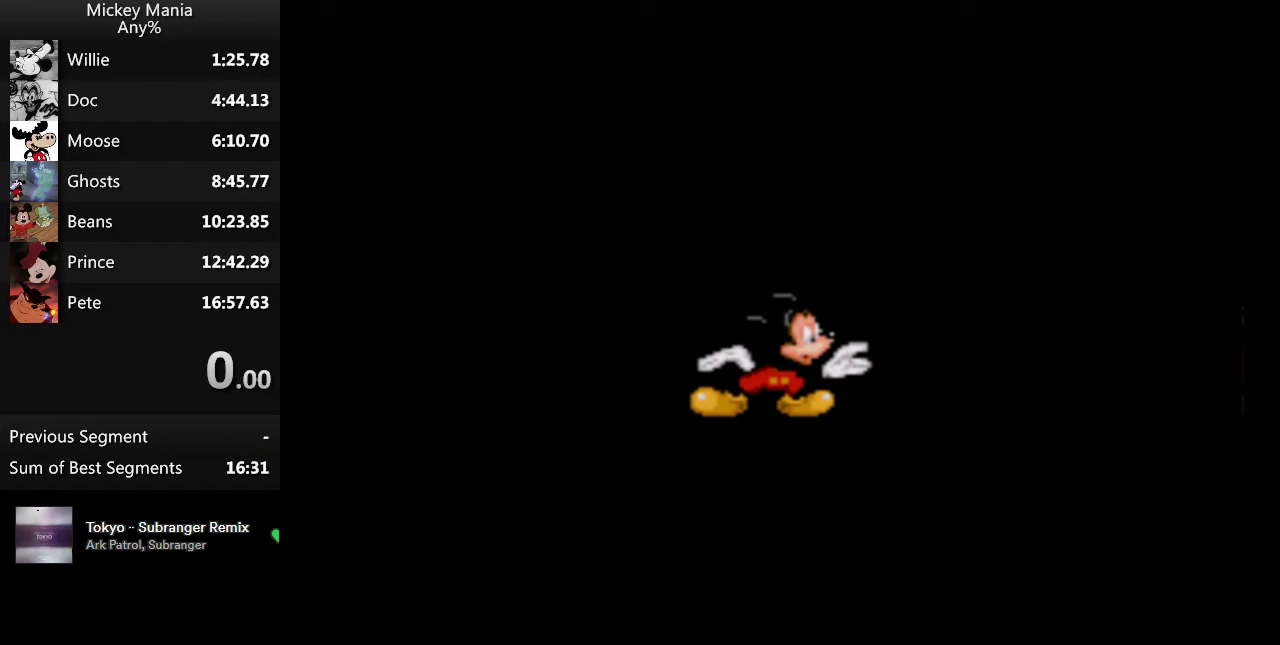
{"buttons": [], "events": []}
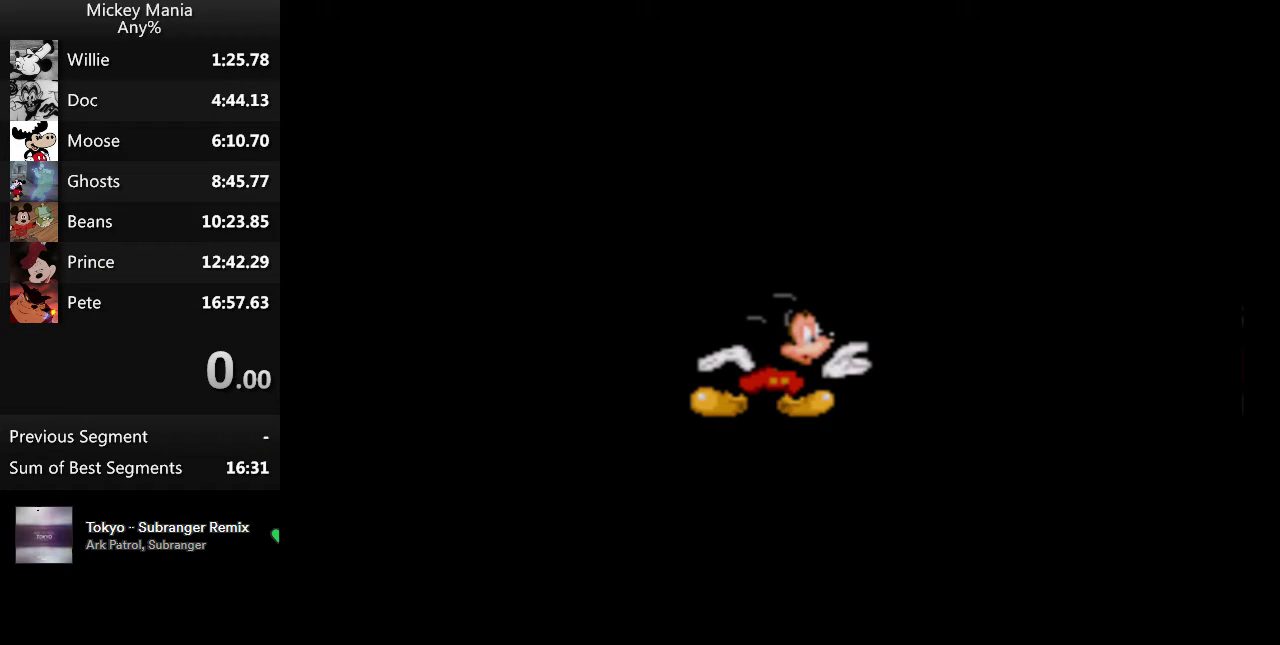
{"buttons": [], "events": []}
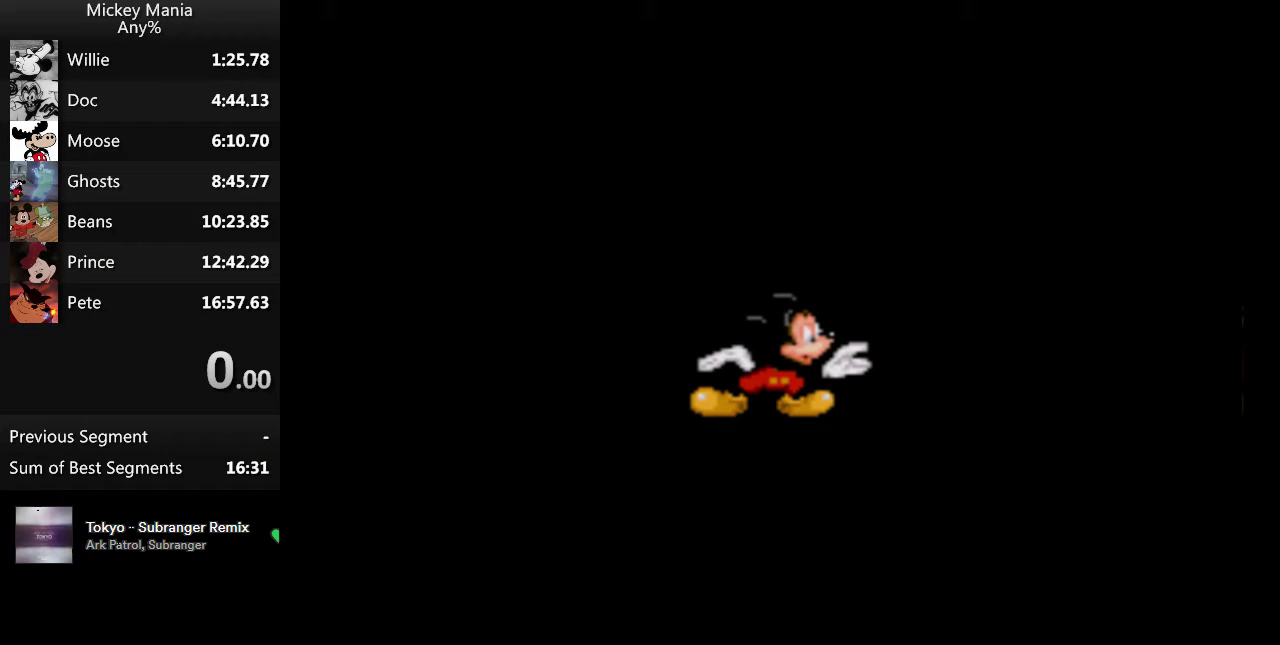
{"buttons": [], "events": []}
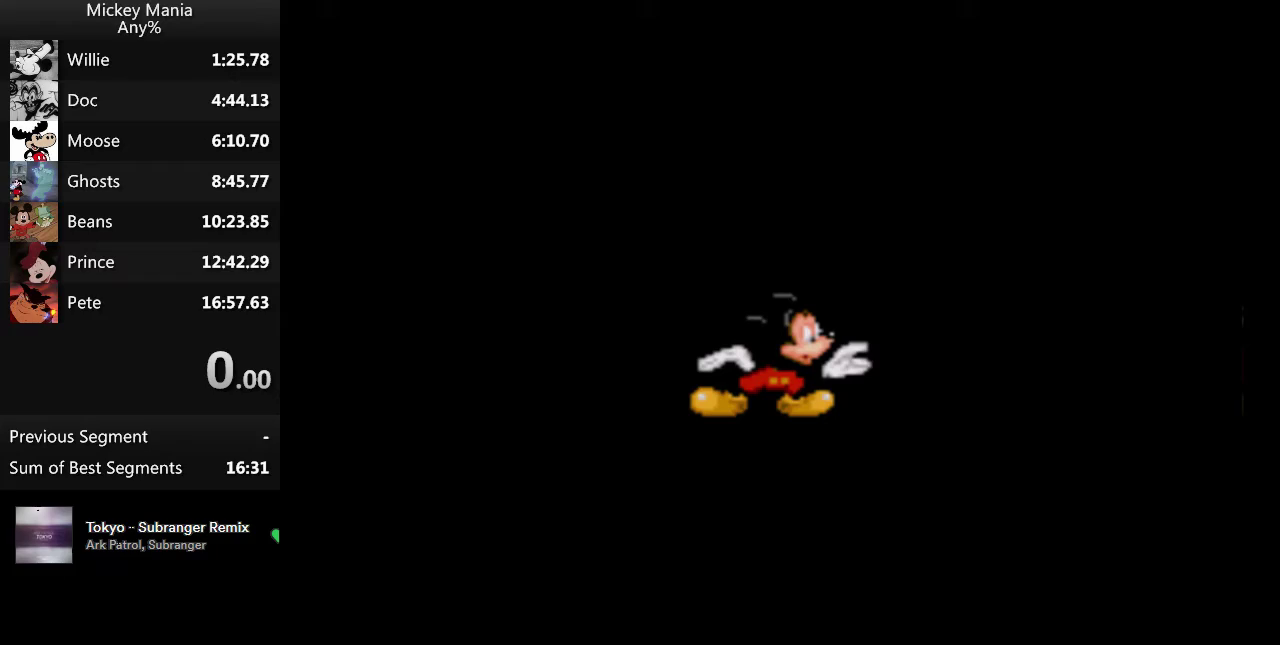
{"buttons": [], "events": []}
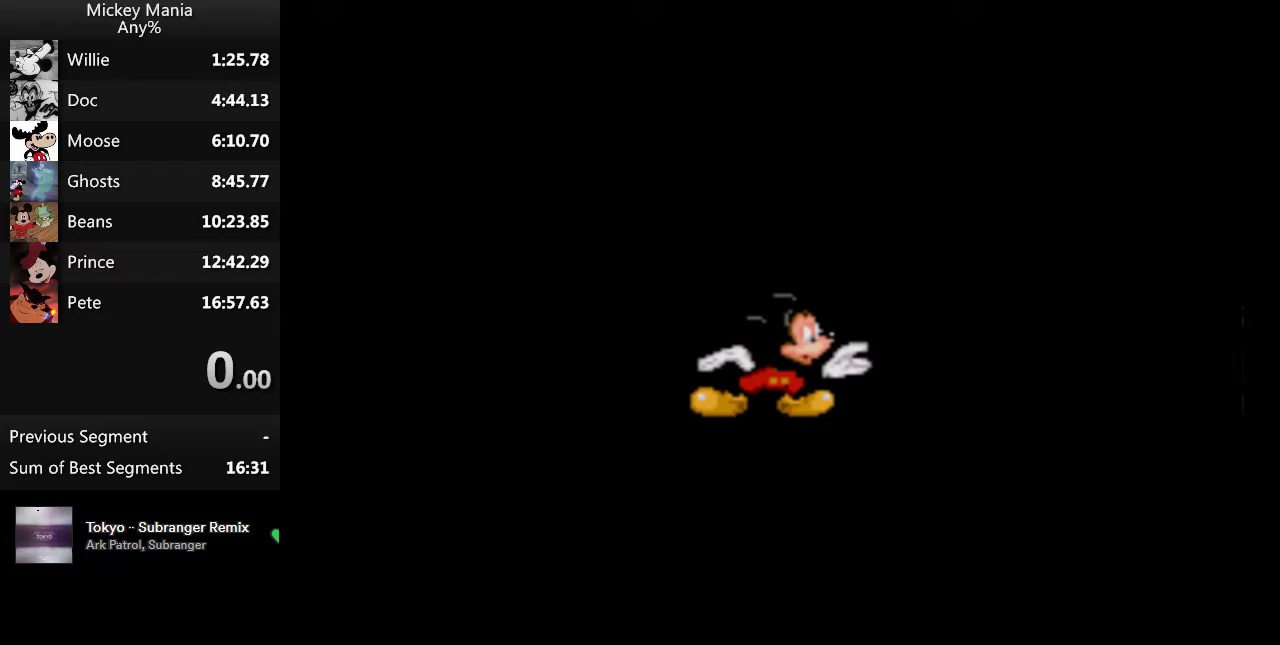
{"buttons": ["DPAD_LEFT"], "events": [[233, "DPAD_LEFT", "down"]]}
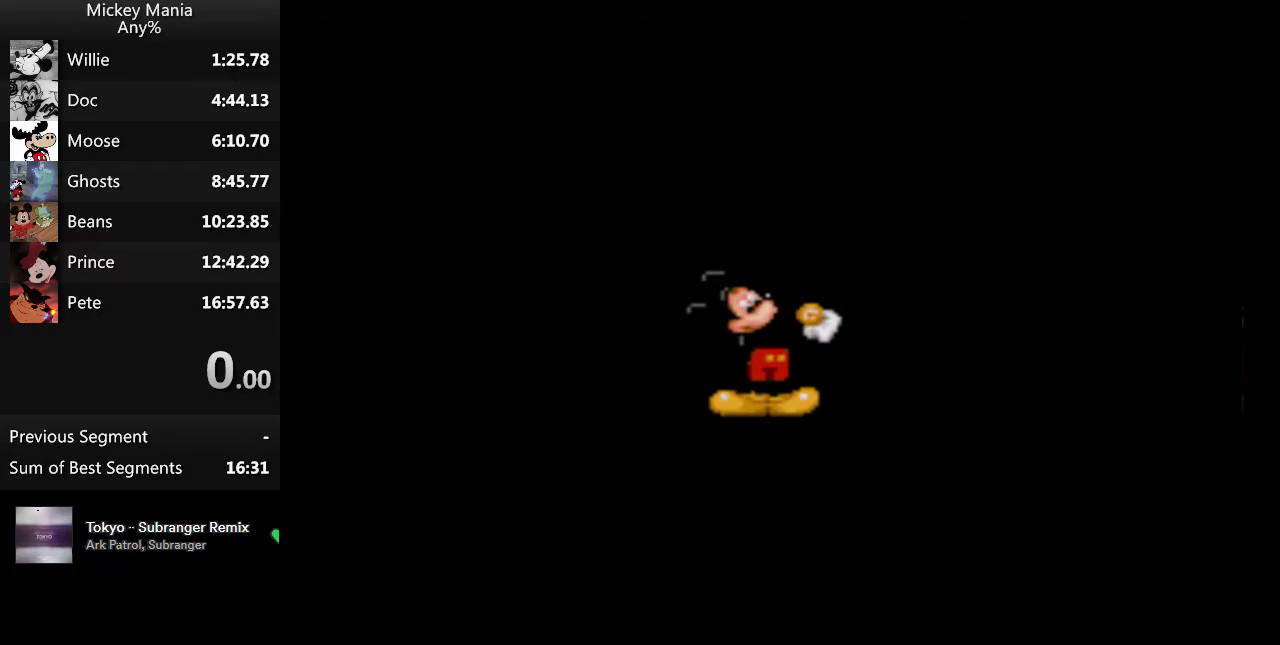
{"buttons": ["DPAD_LEFT"], "events": []}
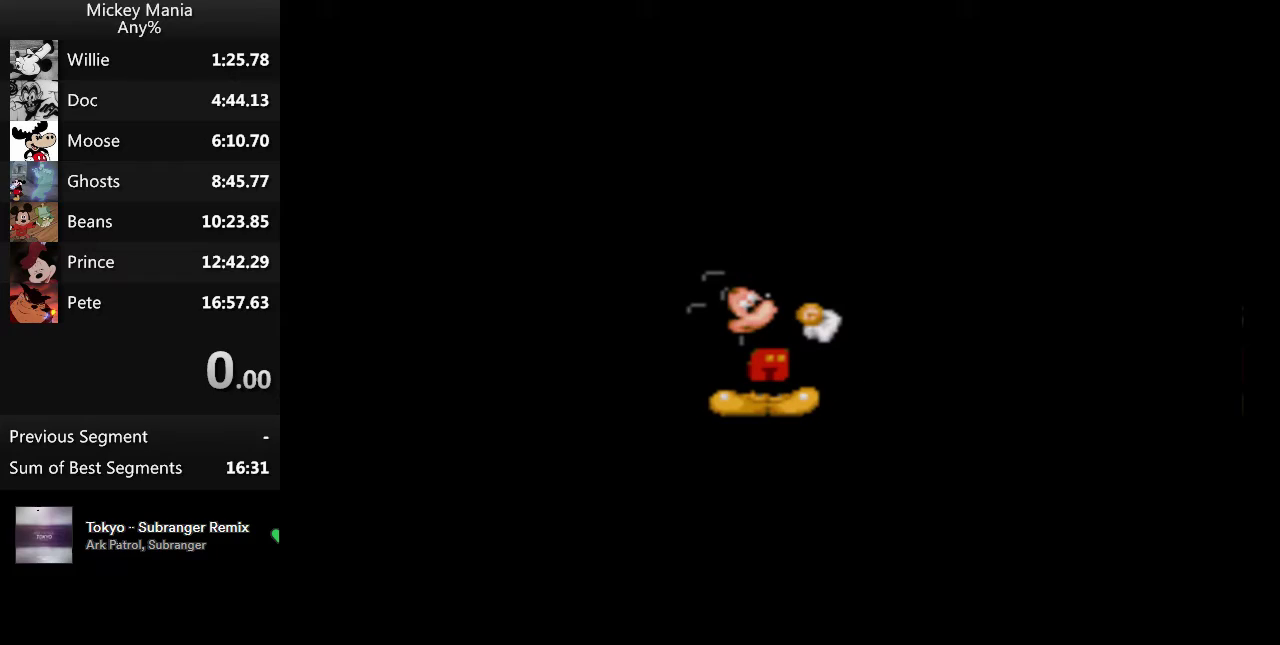
{"buttons": ["DPAD_LEFT"], "events": []}
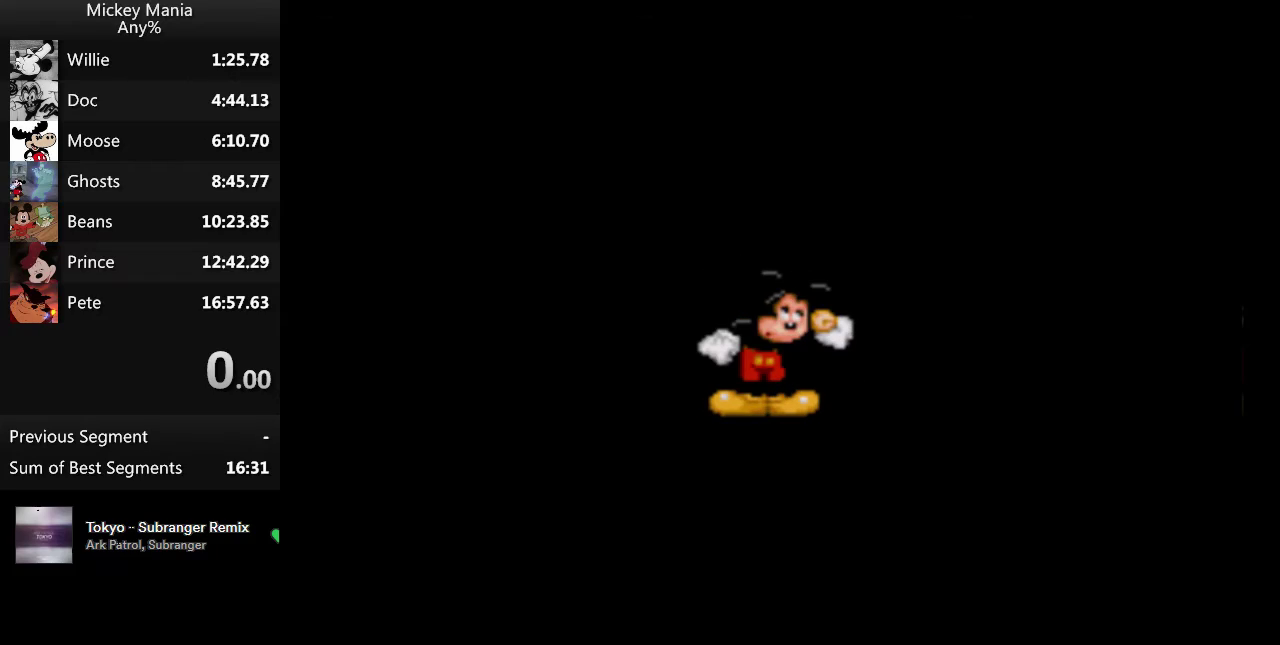
{"buttons": ["DPAD_LEFT"], "events": []}
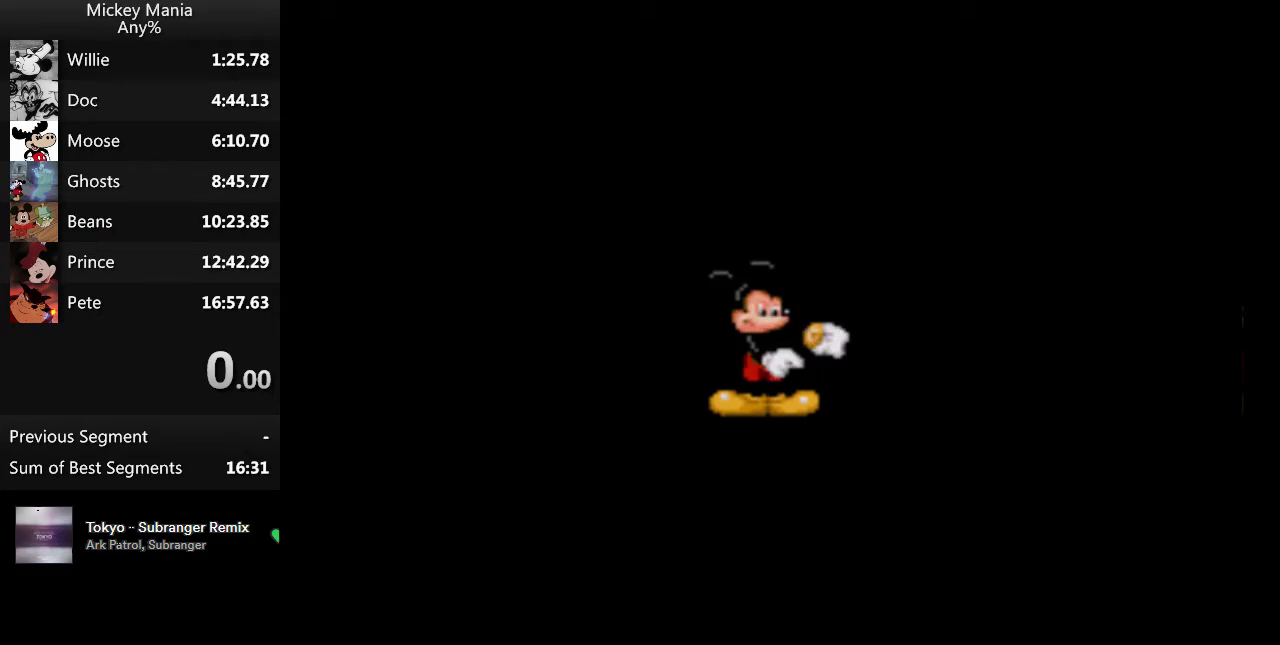
{"buttons": ["DPAD_LEFT"], "events": []}
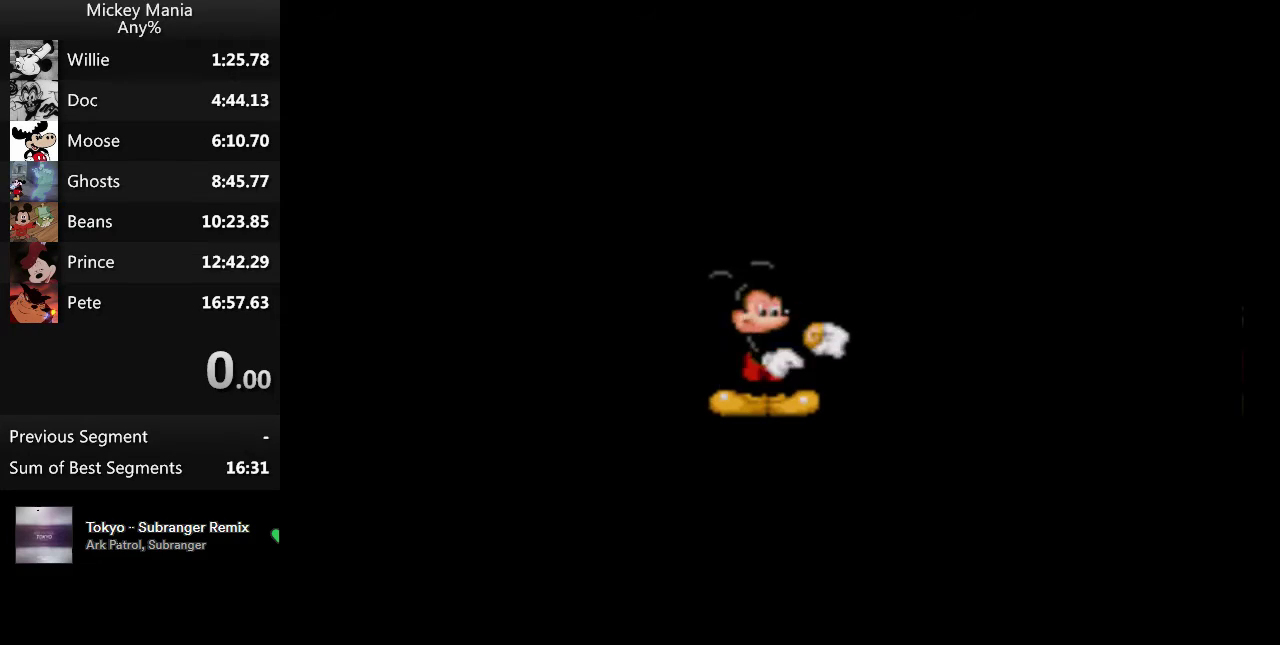
{"buttons": ["DPAD_LEFT"], "events": []}
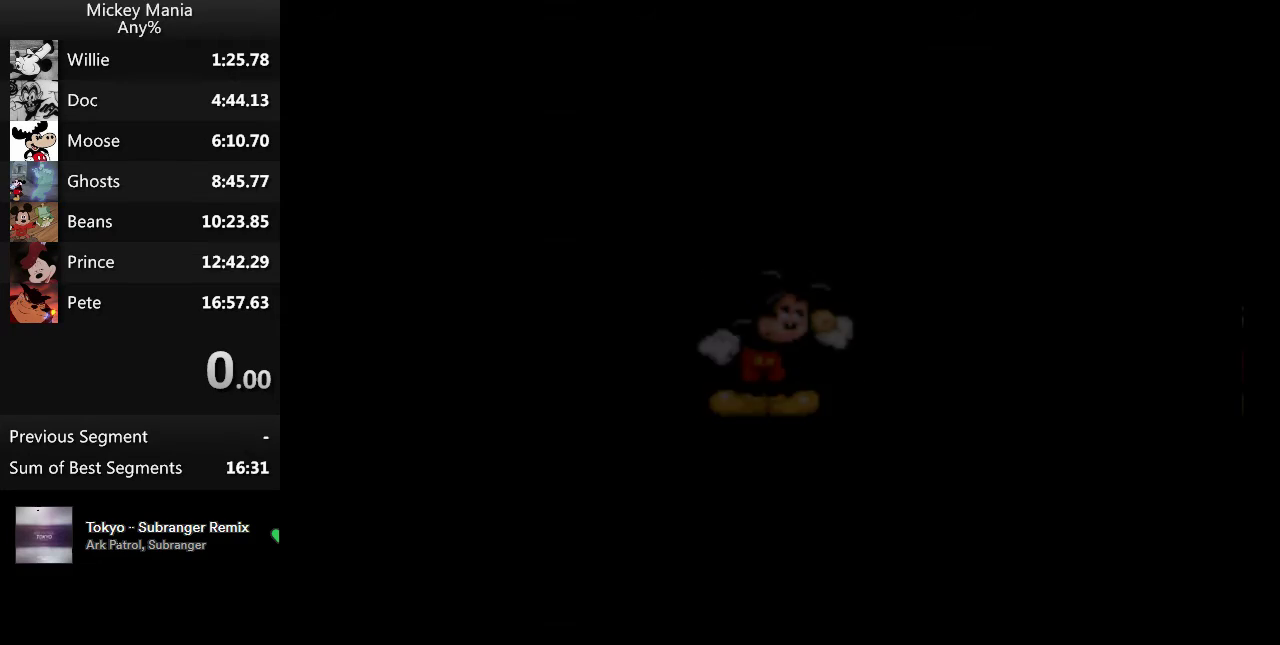
{"buttons": ["DPAD_LEFT"], "events": []}
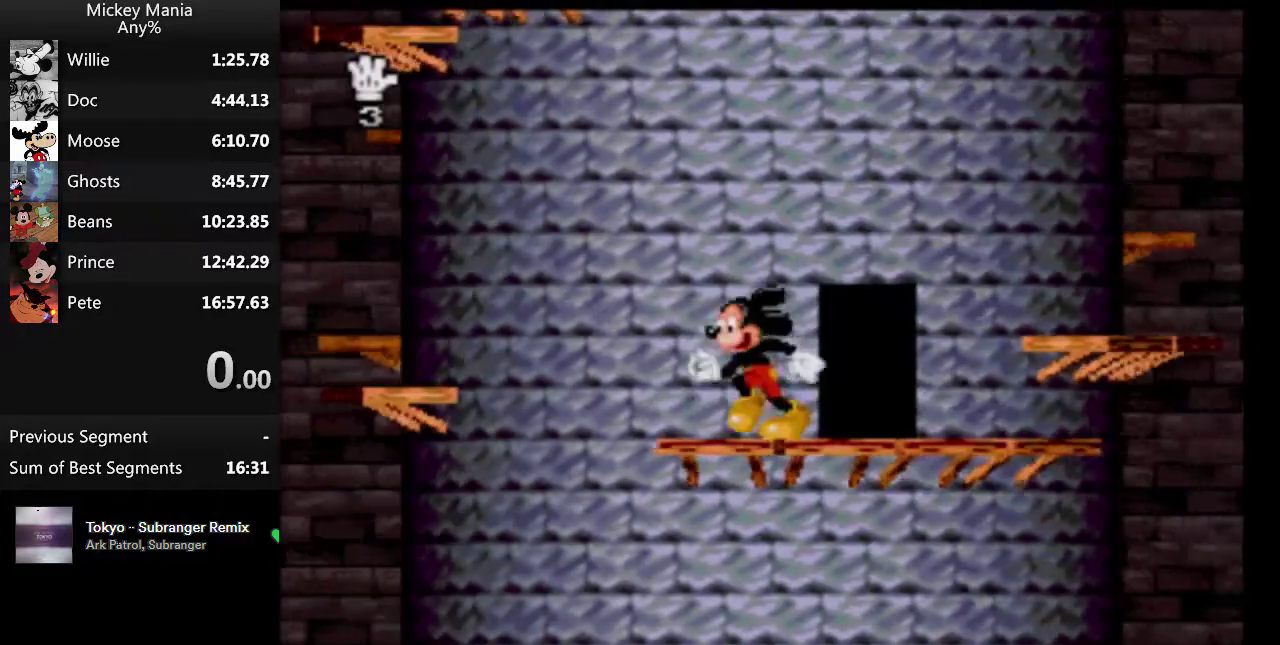
{"buttons": ["B", "DPAD_LEFT"], "events": [[200, "B", "down"]]}
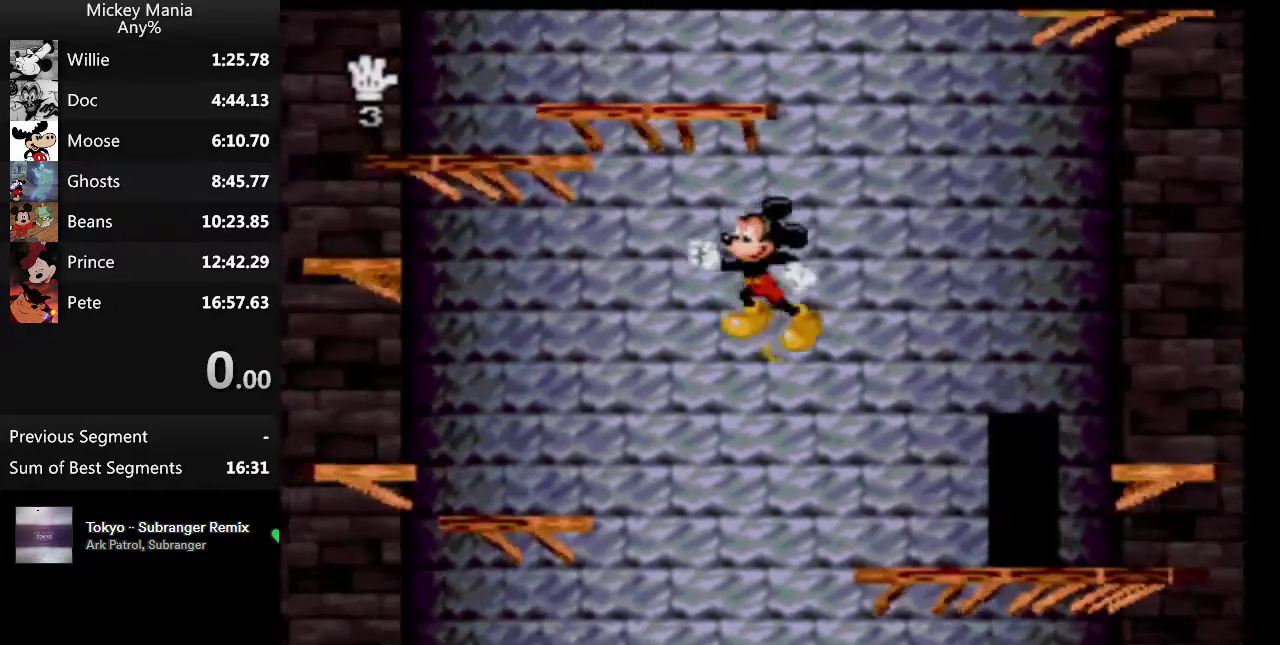
{"buttons": ["DPAD_LEFT"], "events": [[400, "B", "up"]]}
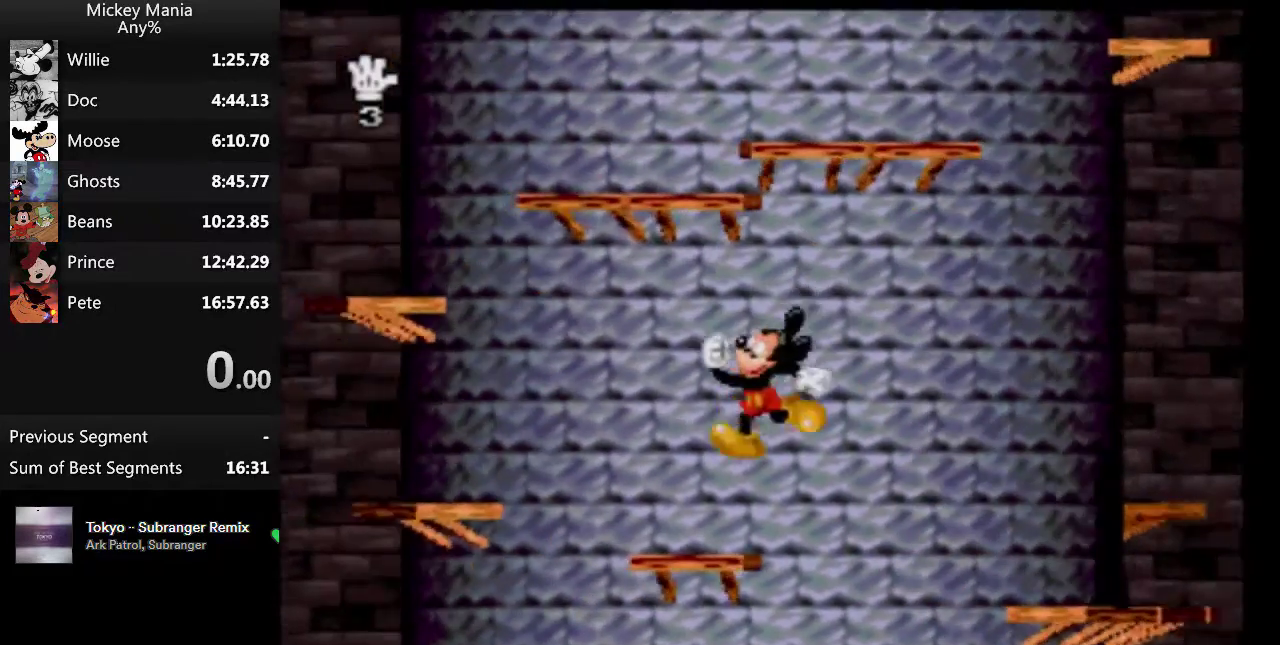
{"buttons": ["B", "DPAD_LEFT"], "events": [[400, "B", "down"]]}
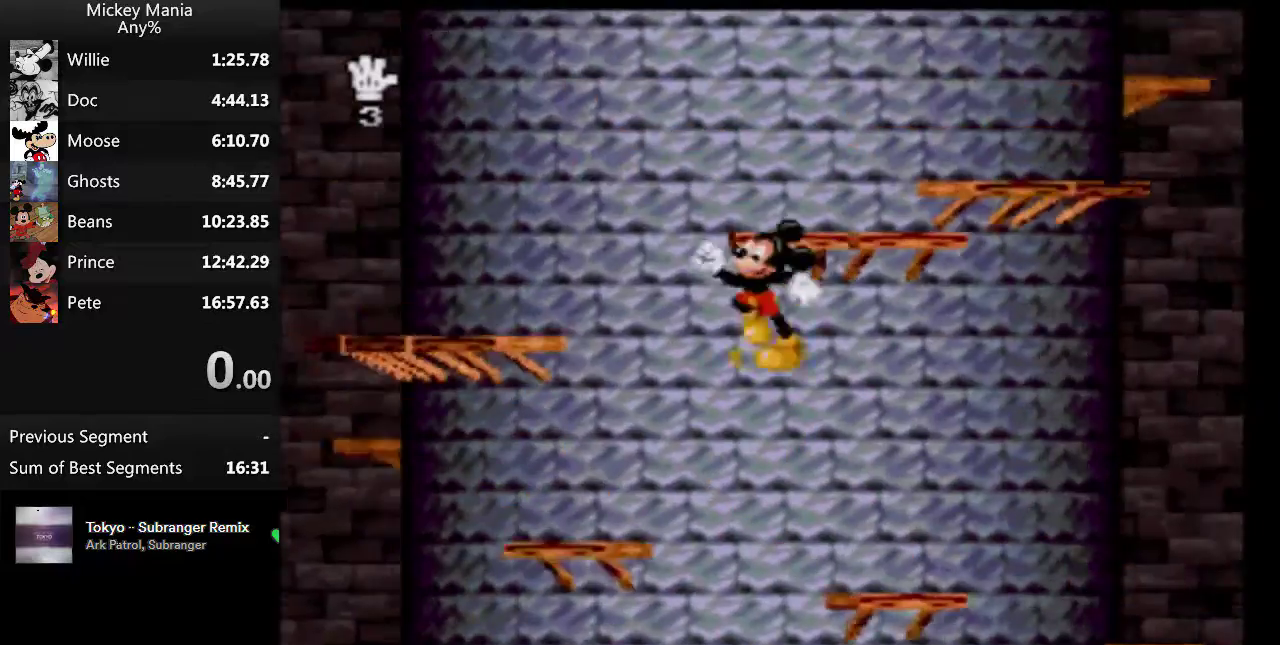
{"buttons": ["B"], "events": [[167, "B", "up"], [433, "B", "down"], [433, "DPAD_LEFT", "up"]]}
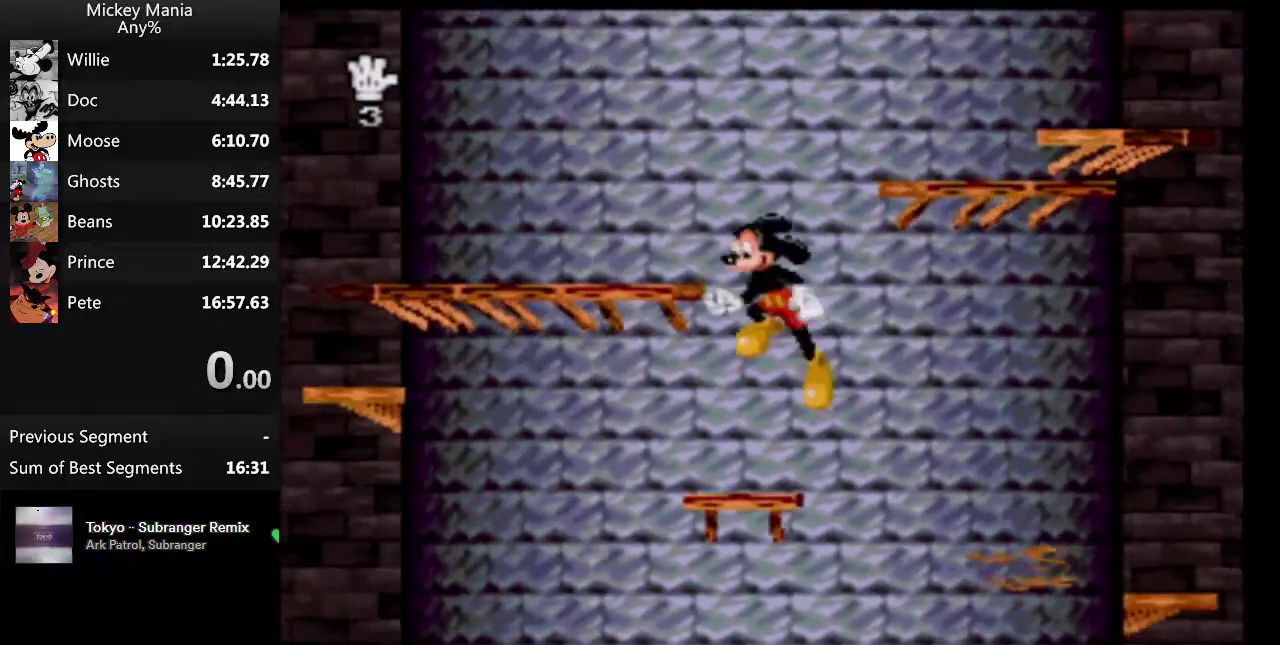
{"buttons": ["DPAD_LEFT"], "events": [[400, "B", "up"], [400, "DPAD_LEFT", "down"]]}
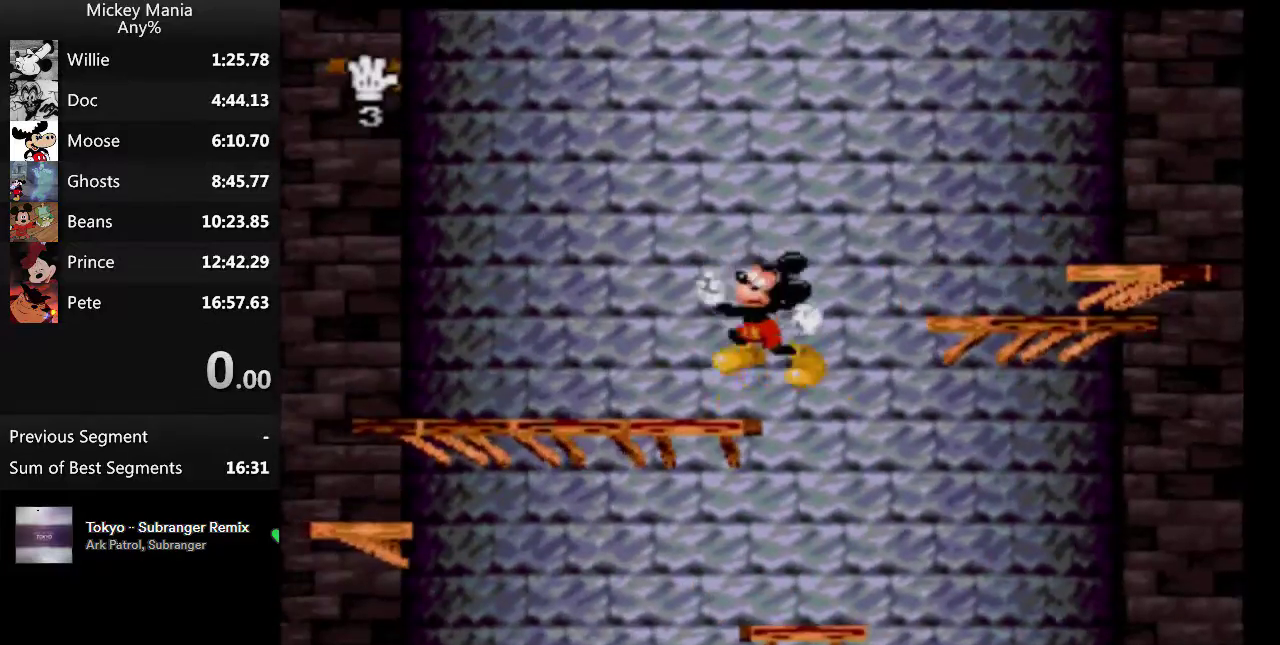
{"buttons": ["B", "DPAD_RIGHT"], "events": [[67, "DPAD_LEFT", "up"], [167, "B", "down"], [167, "DPAD_RIGHT", "down"]]}
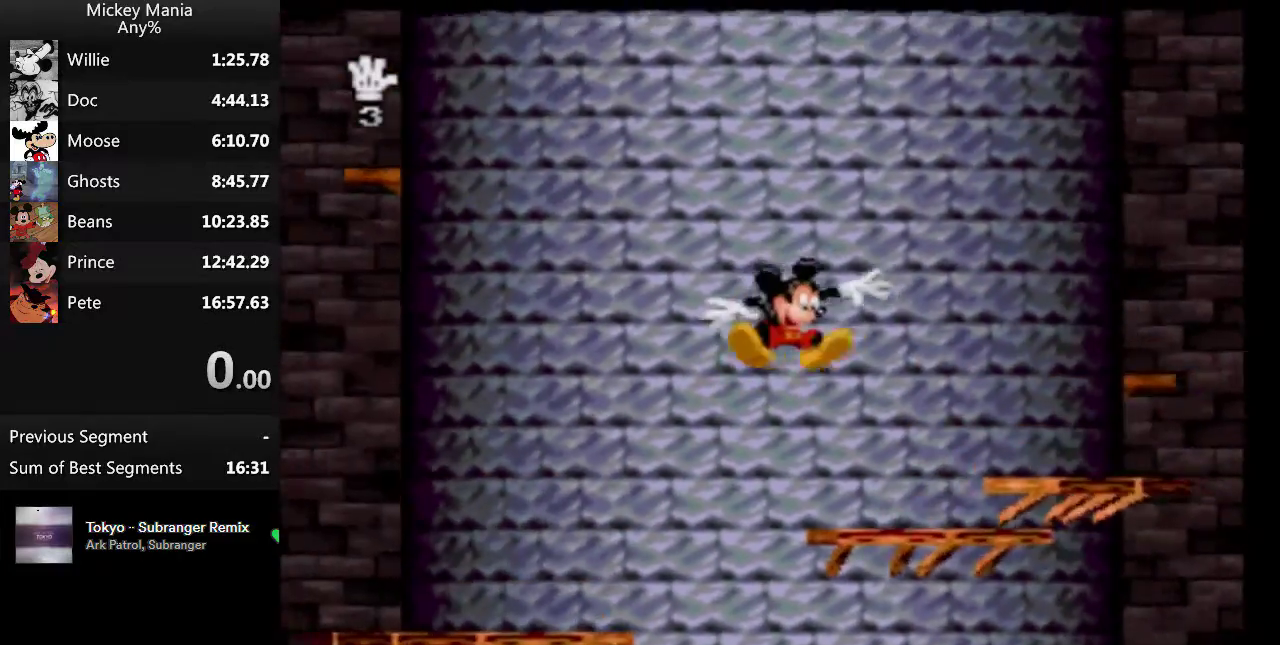
{"buttons": ["B", "DPAD_RIGHT"], "events": [[33, "B", "up"], [400, "B", "down"]]}